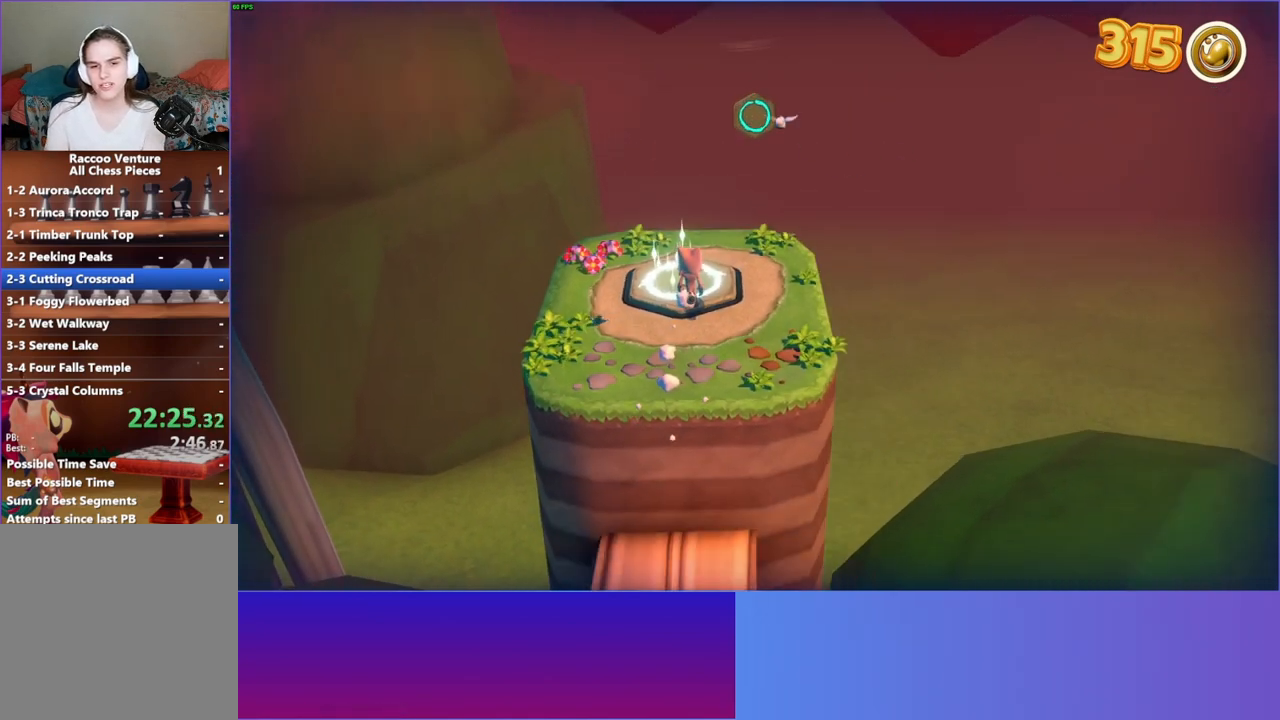
Gameplay with a controller (Xbox layout); each line is a JSON object with the inputs held at the frame after it. "events" lists button and stick changes between this image and that frame as [ms after this image, input, new state], when the widget could be followed in between. Not read: L3 R3.
{"buttons": [], "left_stick": "center", "right_stick": "center", "events": [[350, "left_stick", "center"]]}
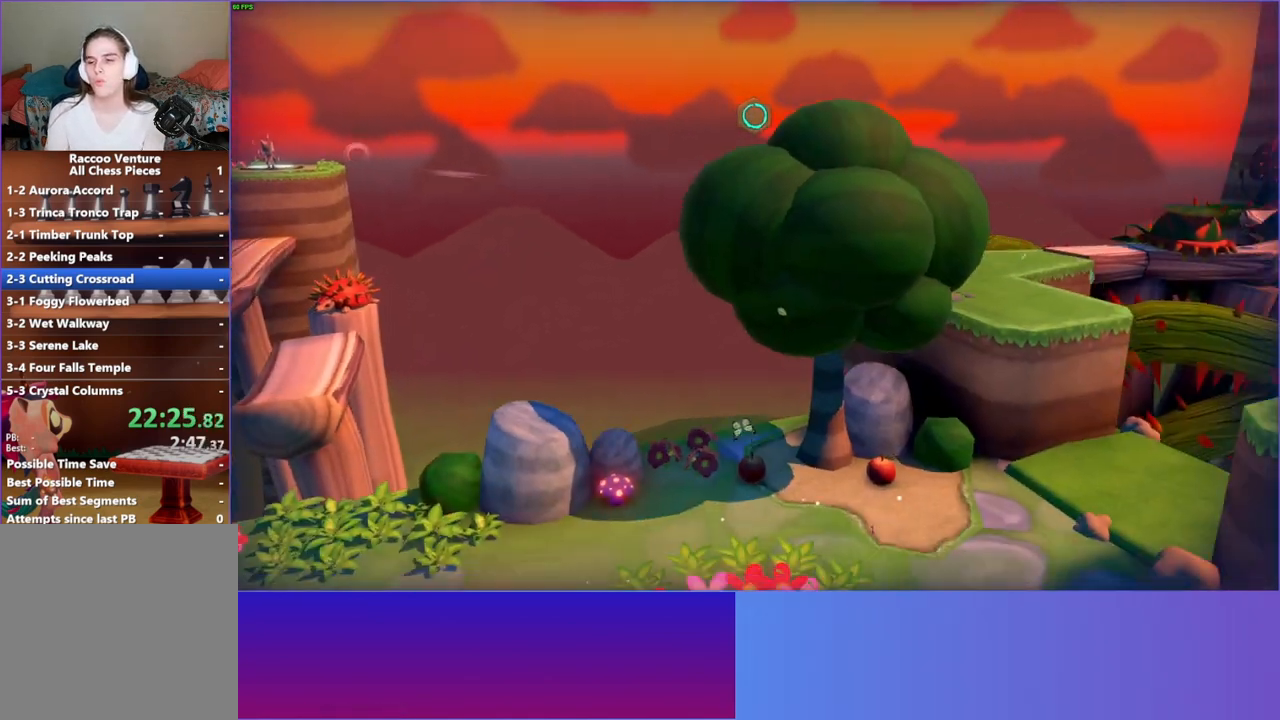
{"buttons": [], "left_stick": "center", "right_stick": "center", "events": []}
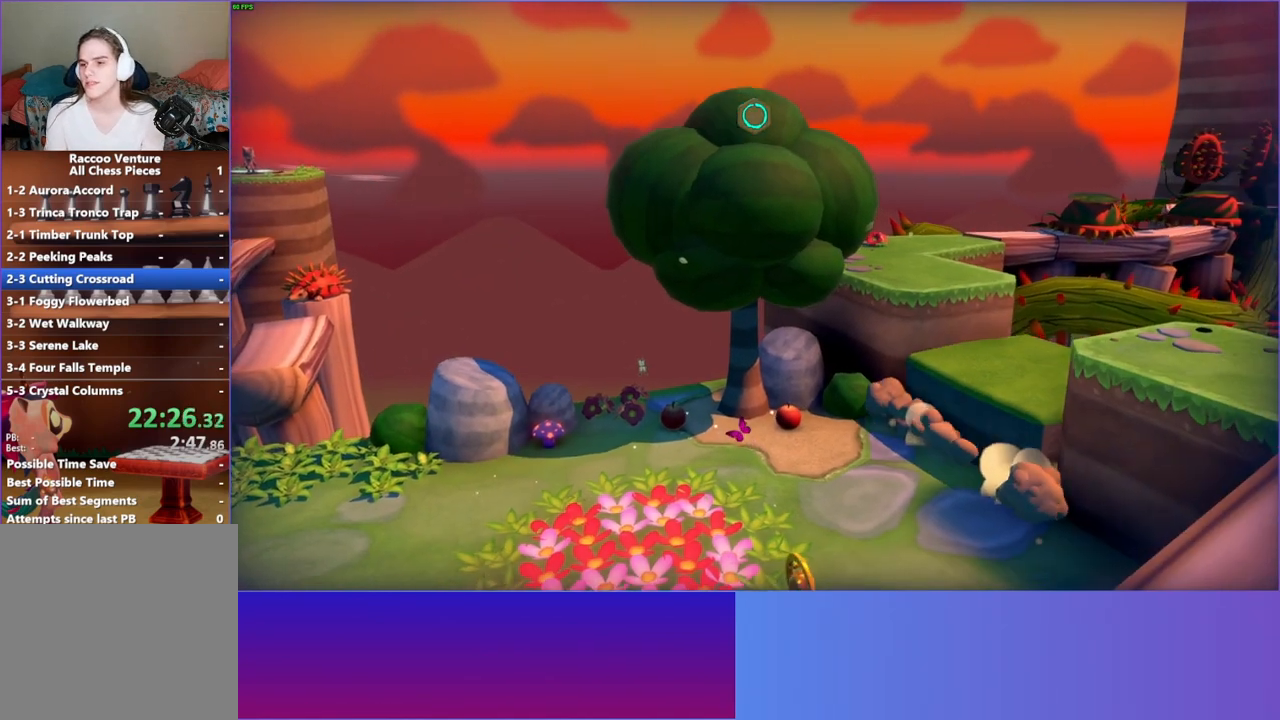
{"buttons": [], "left_stick": "down", "right_stick": "center", "events": [[183, "left_stick", "down"]]}
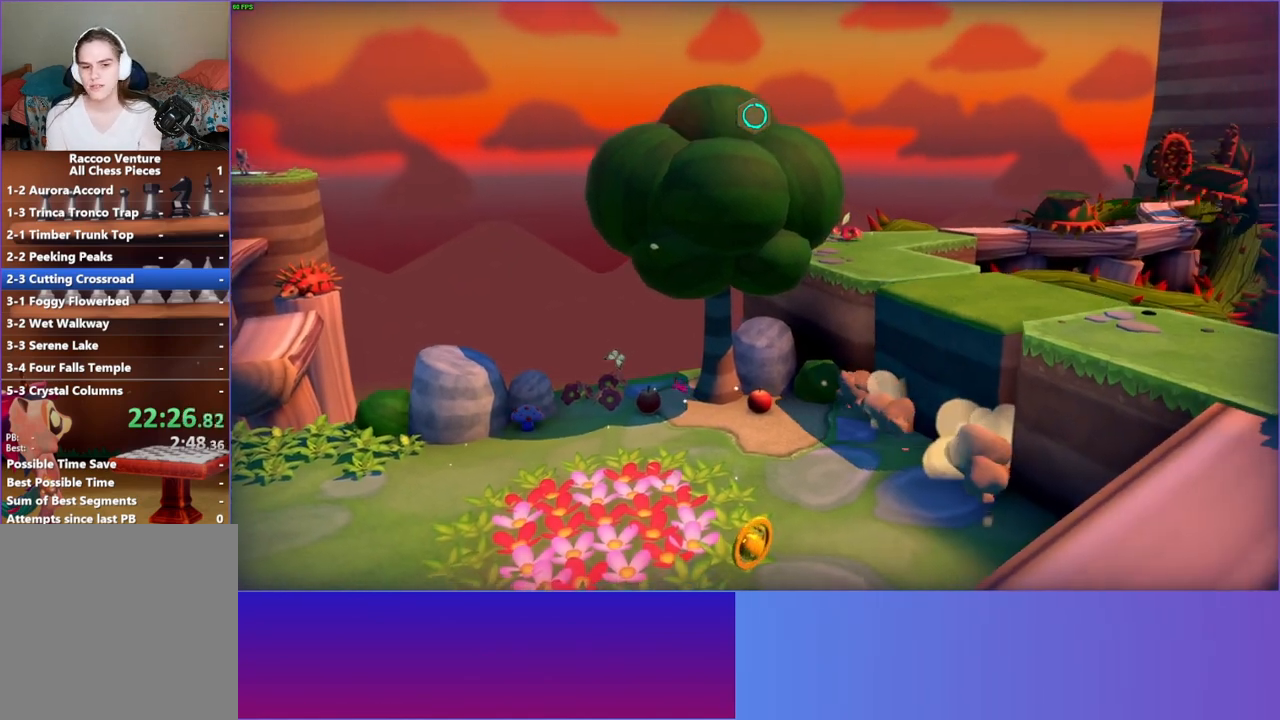
{"buttons": [], "left_stick": "down", "right_stick": "center", "events": []}
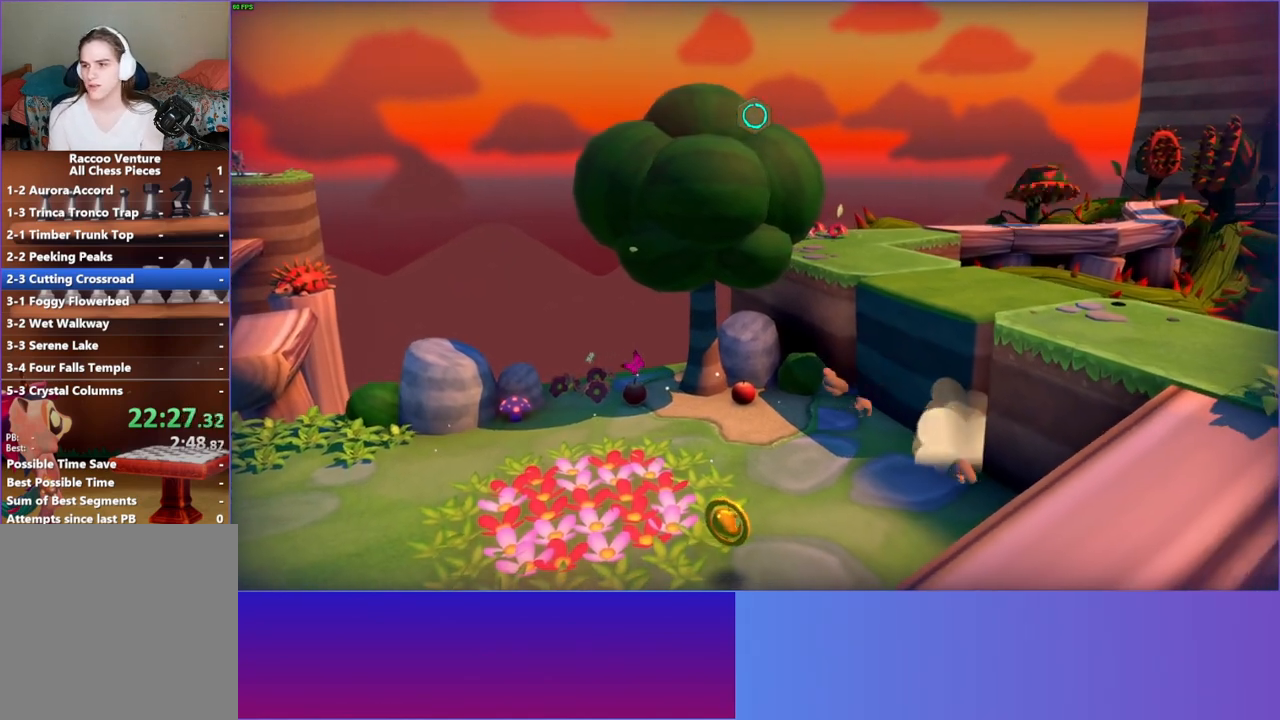
{"buttons": [], "left_stick": "down", "right_stick": "center", "events": []}
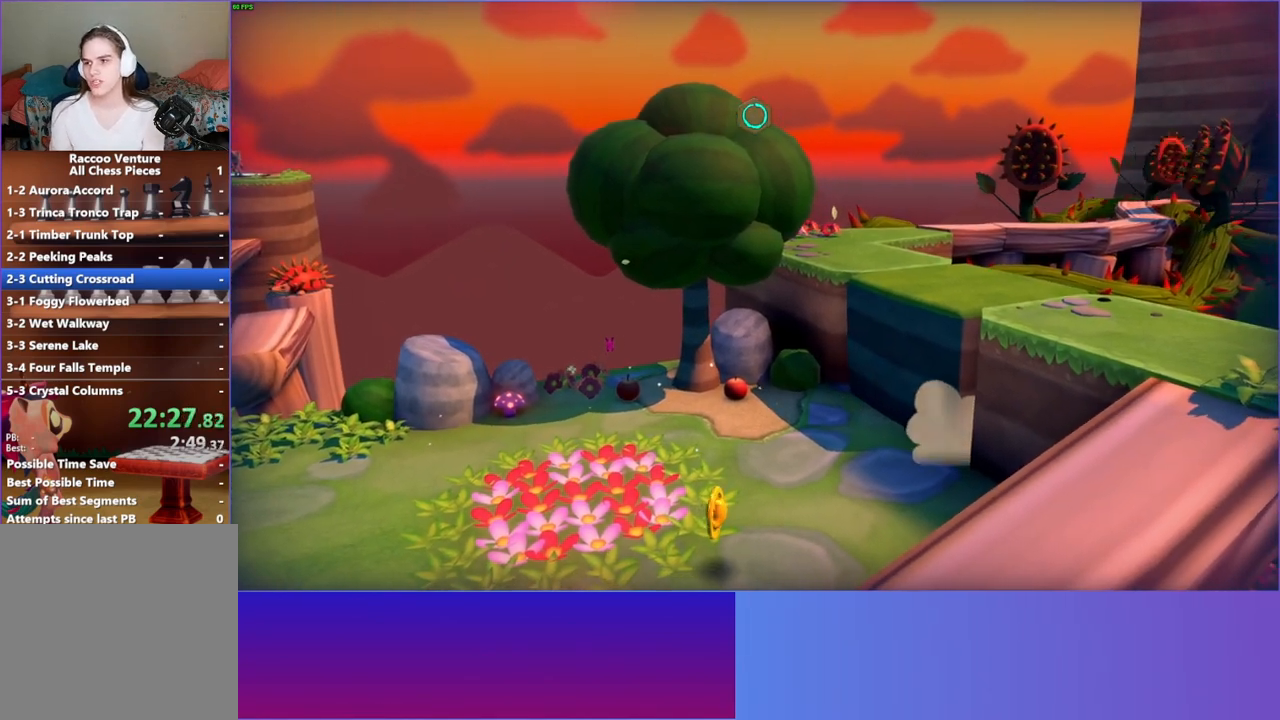
{"buttons": [], "left_stick": "down", "right_stick": "center", "events": []}
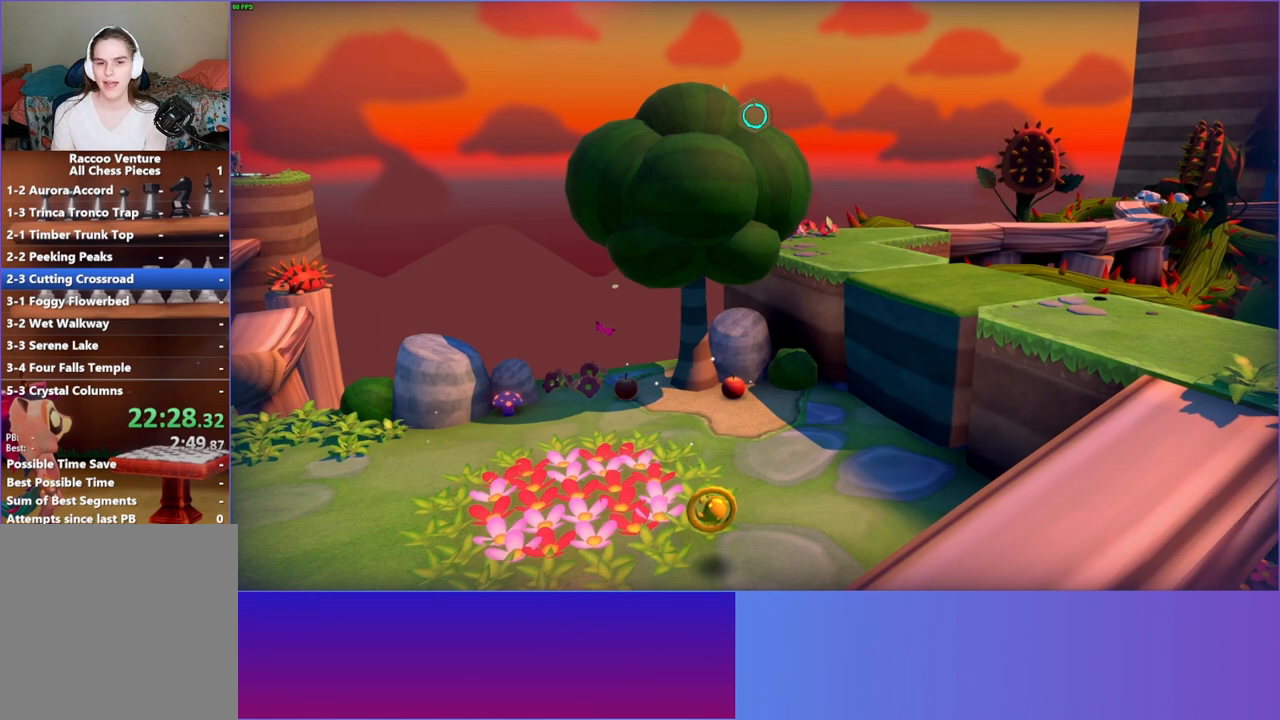
{"buttons": [], "left_stick": "down", "right_stick": "center", "events": []}
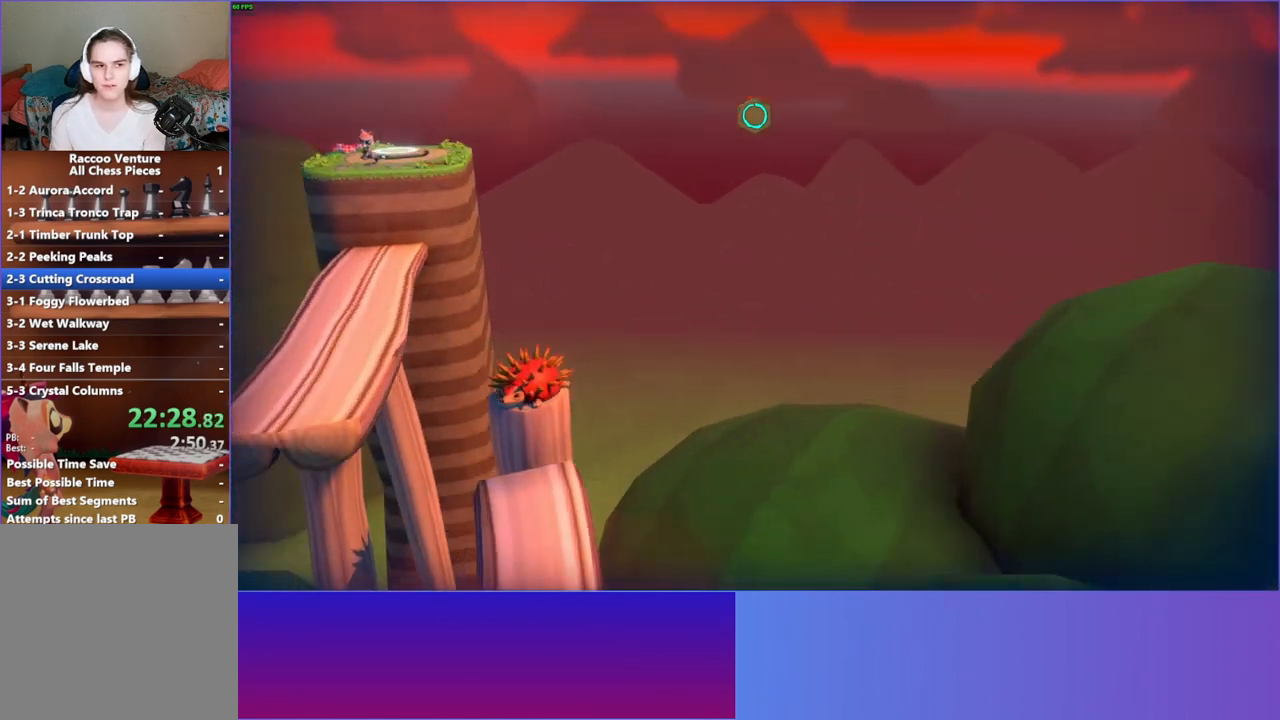
{"buttons": ["Y"], "left_stick": "down-right", "right_stick": "center", "events": [[250, "left_stick", "down-right"], [500, "Y", "down"]]}
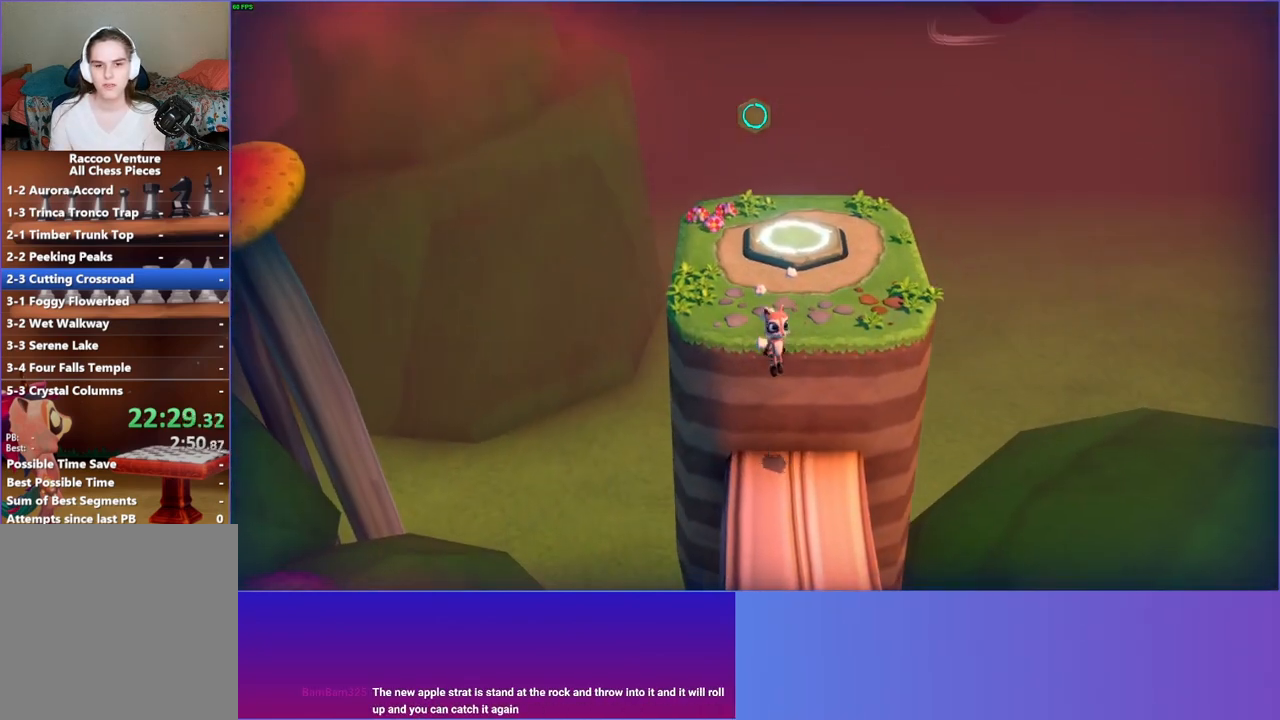
{"buttons": [], "left_stick": "down", "right_stick": "center", "events": [[33, "left_stick", "down"], [167, "Y", "up"]]}
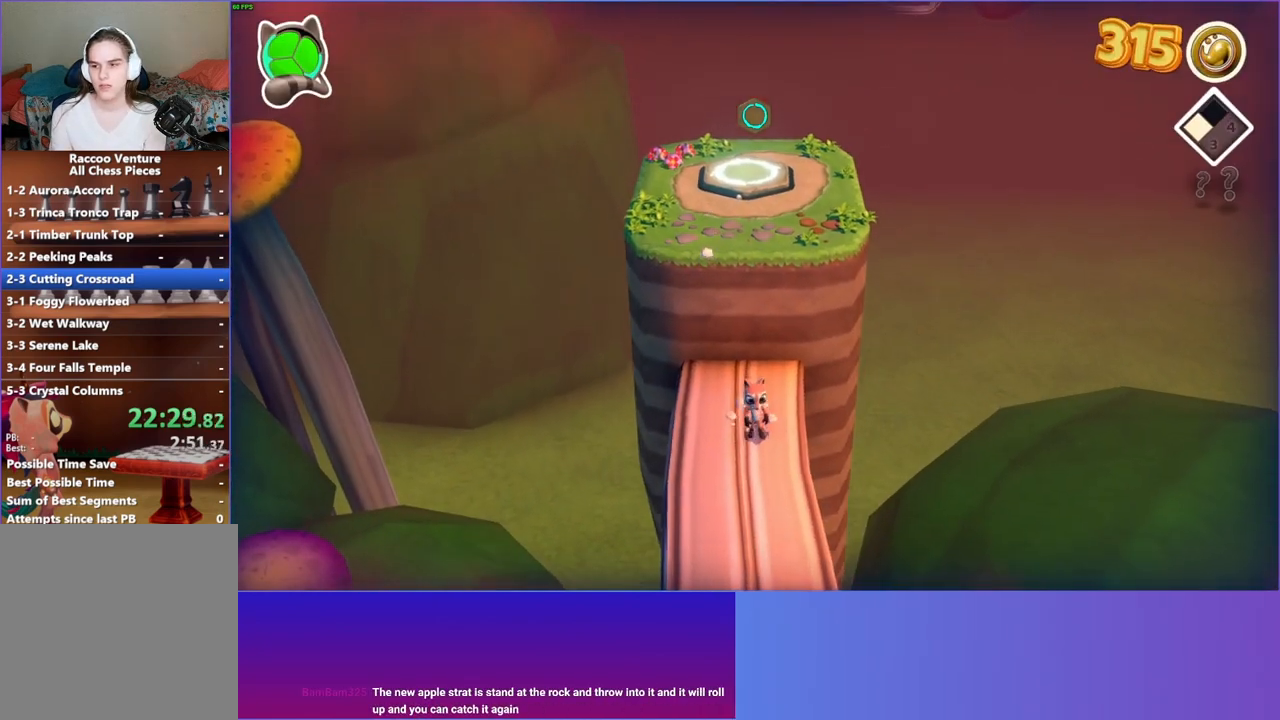
{"buttons": [], "left_stick": "down", "right_stick": "center", "events": []}
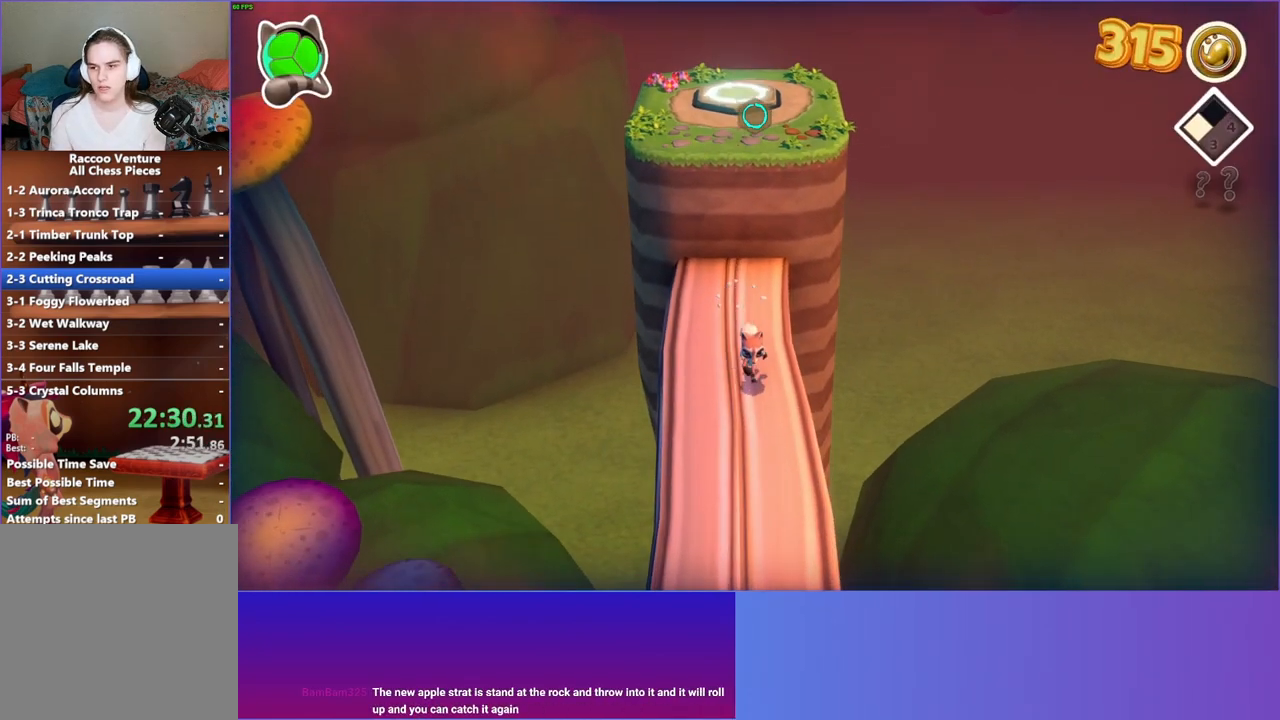
{"buttons": [], "left_stick": "down", "right_stick": "center", "events": []}
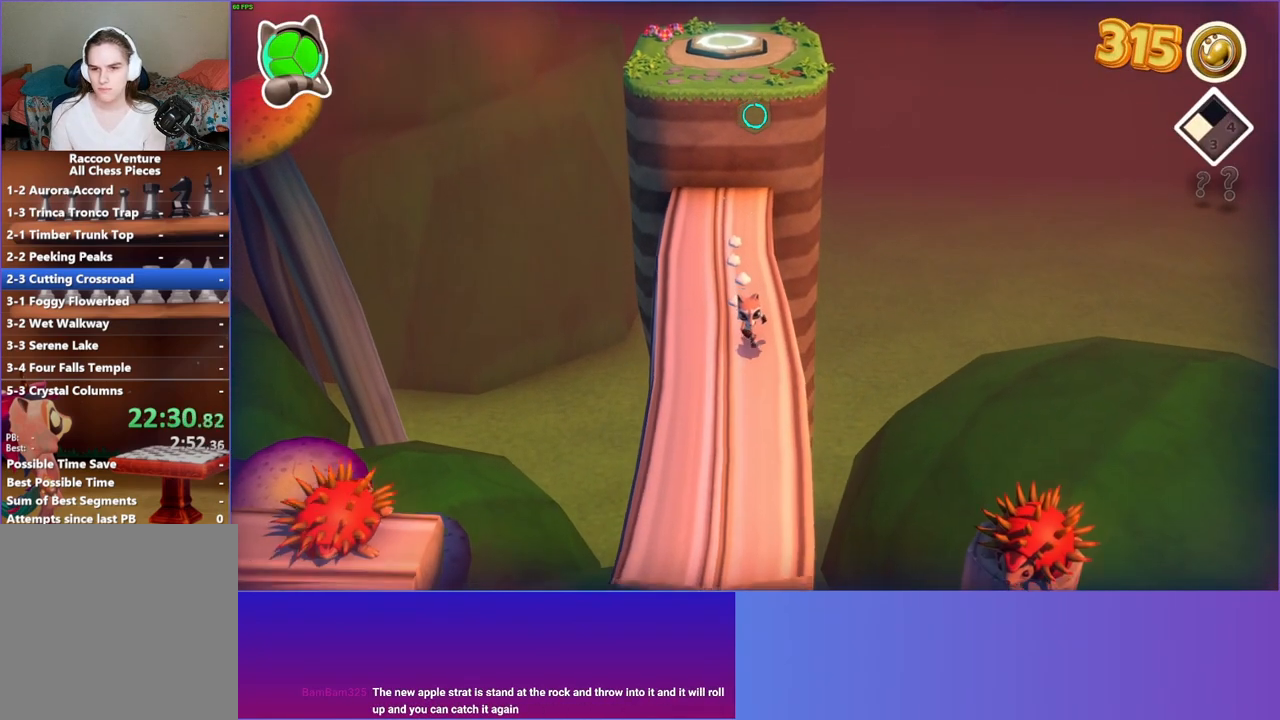
{"buttons": [], "left_stick": "down", "right_stick": "center", "events": []}
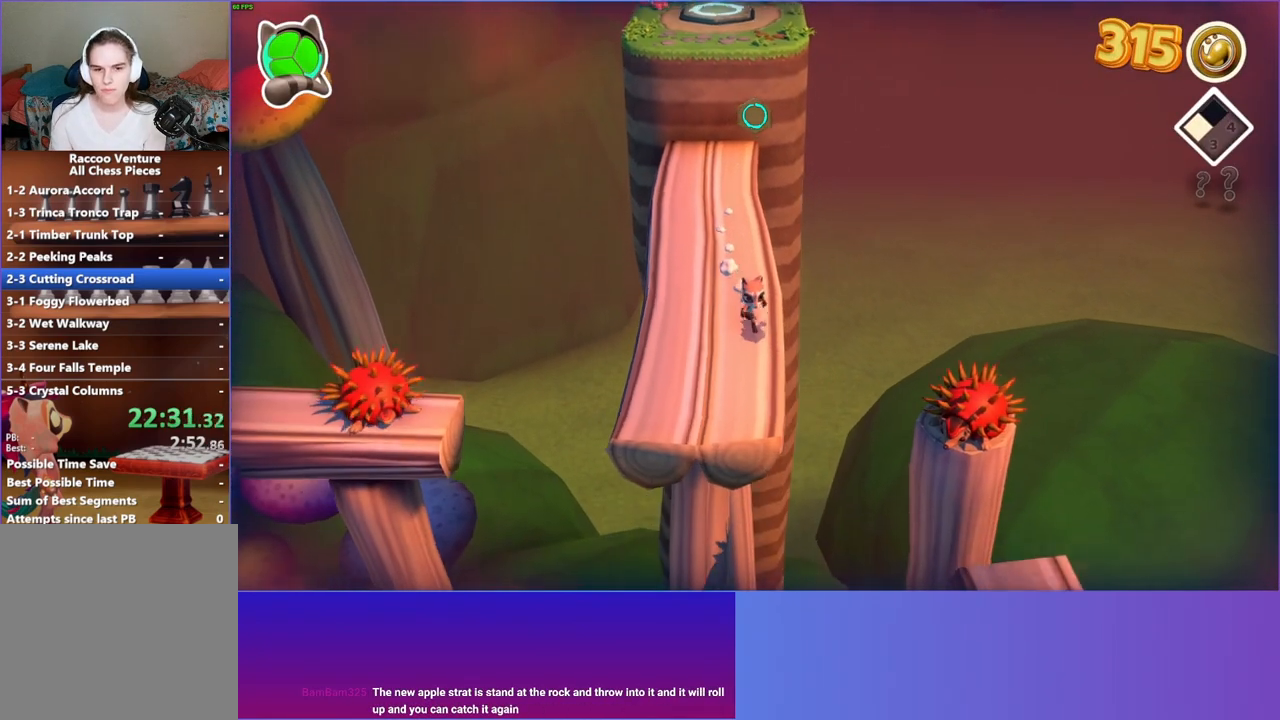
{"buttons": [], "left_stick": "down-right", "right_stick": "center", "events": [[333, "left_stick", "down-right"]]}
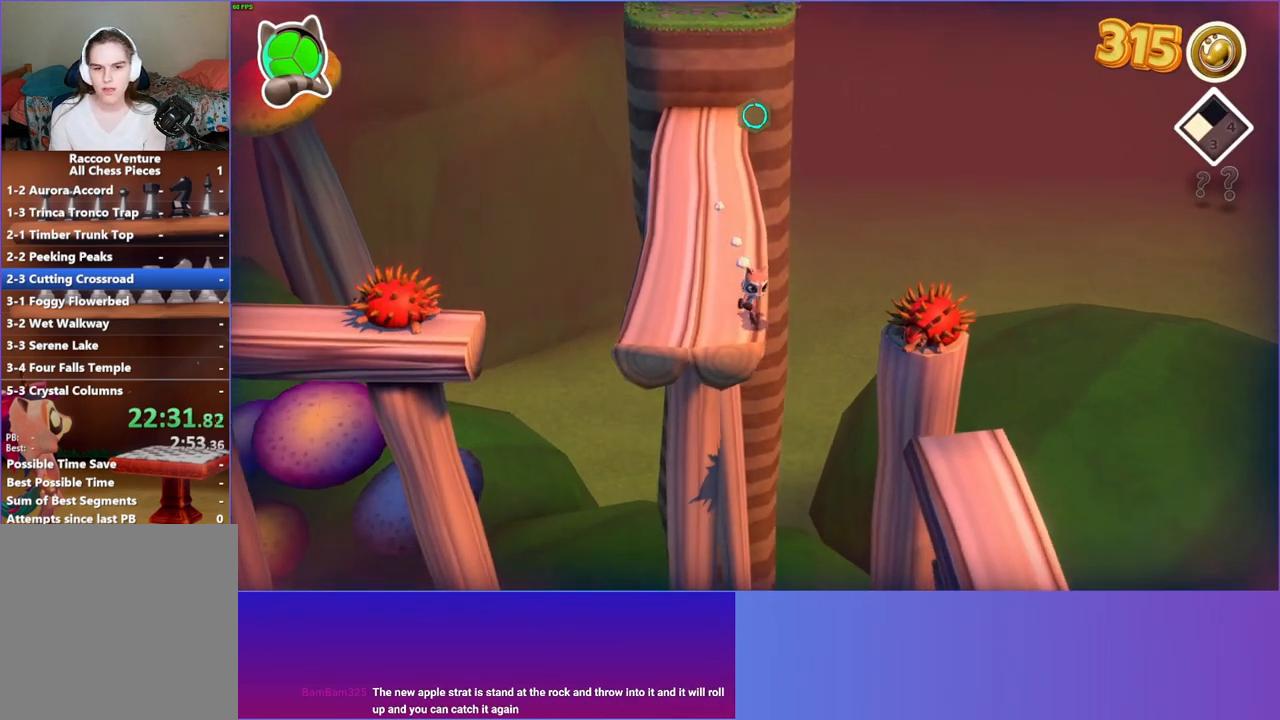
{"buttons": ["A"], "left_stick": "down-right", "right_stick": "center", "events": [[367, "A", "down"]]}
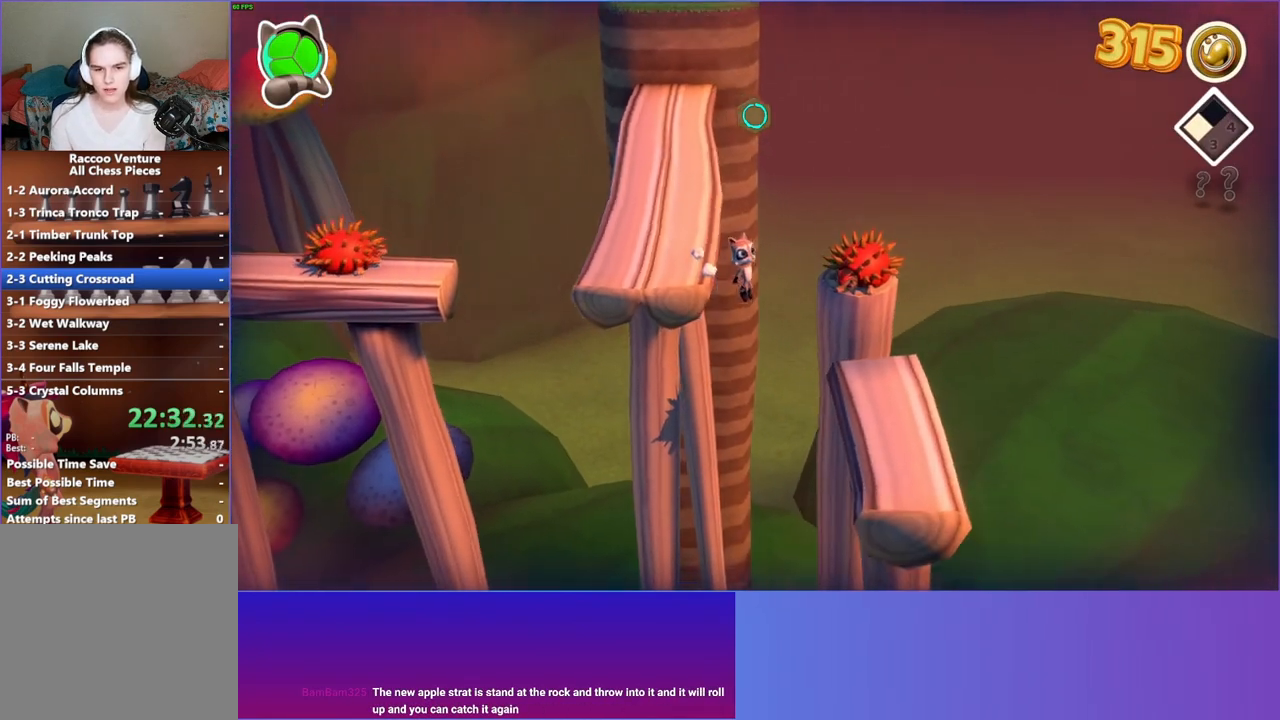
{"buttons": [], "left_stick": "down", "right_stick": "center", "events": [[300, "left_stick", "down"], [367, "A", "up"]]}
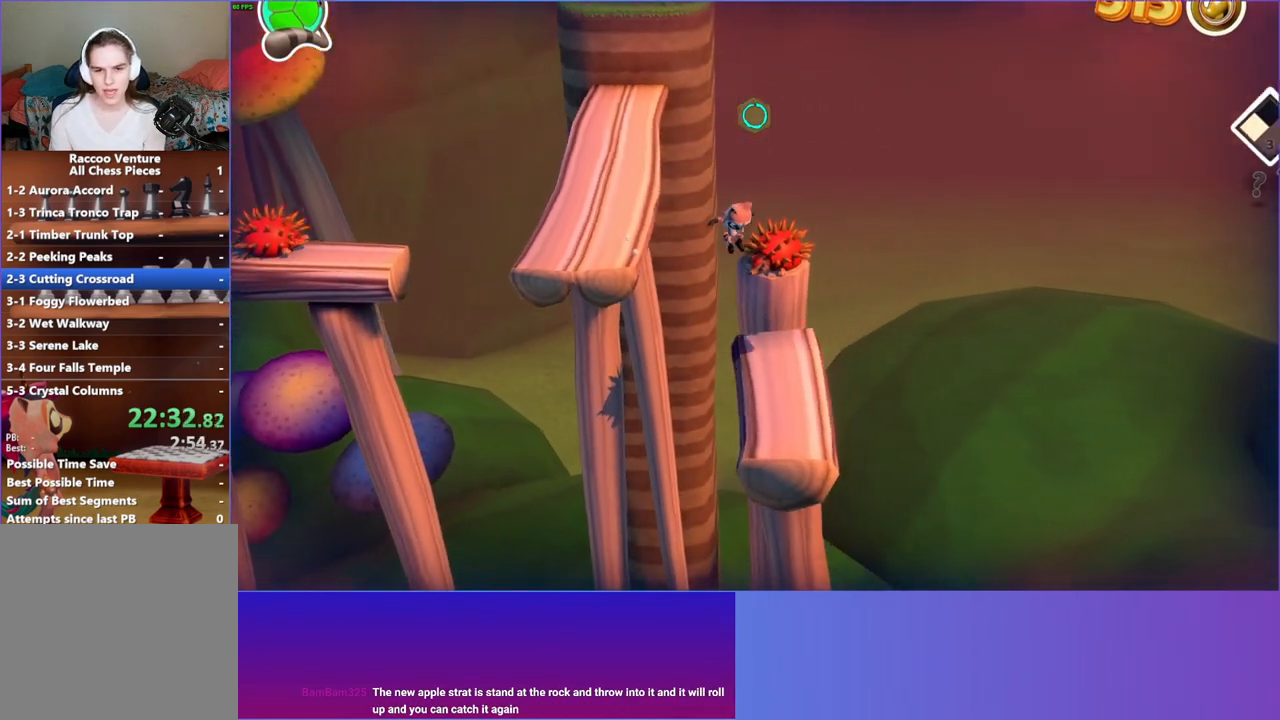
{"buttons": [], "left_stick": "down", "right_stick": "center", "events": []}
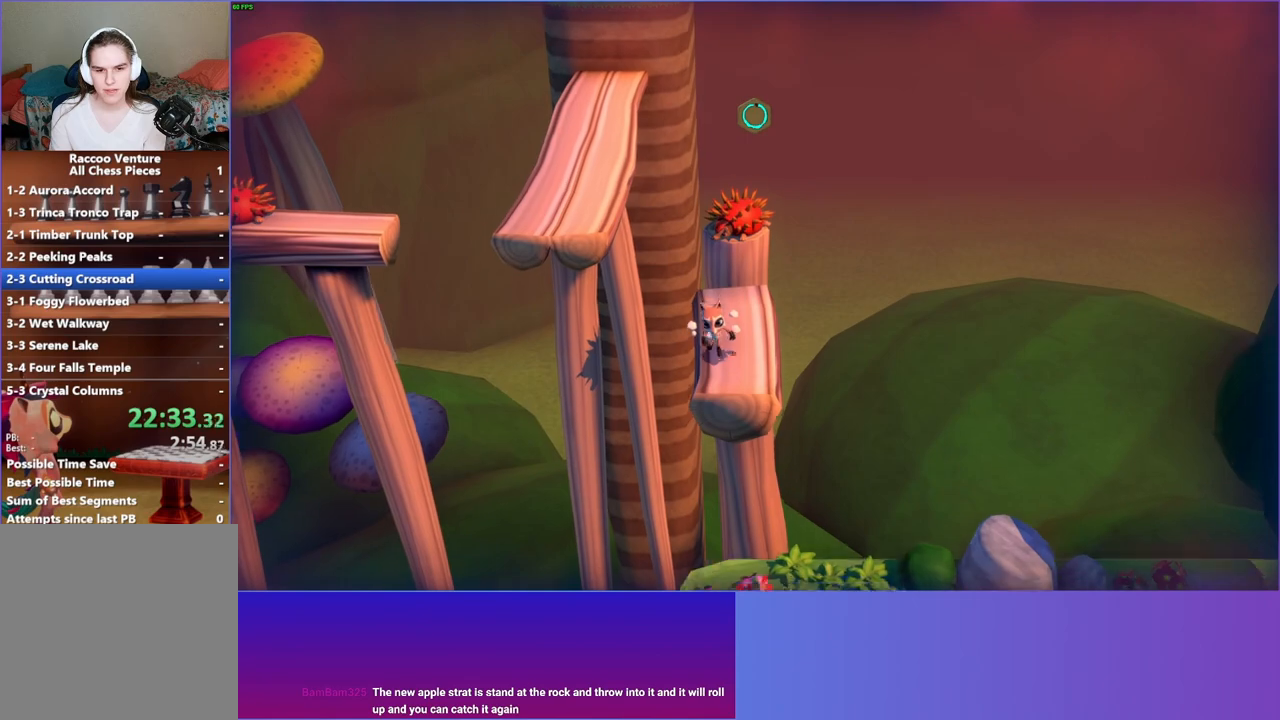
{"buttons": ["A"], "left_stick": "down", "right_stick": "center", "events": [[433, "A", "down"]]}
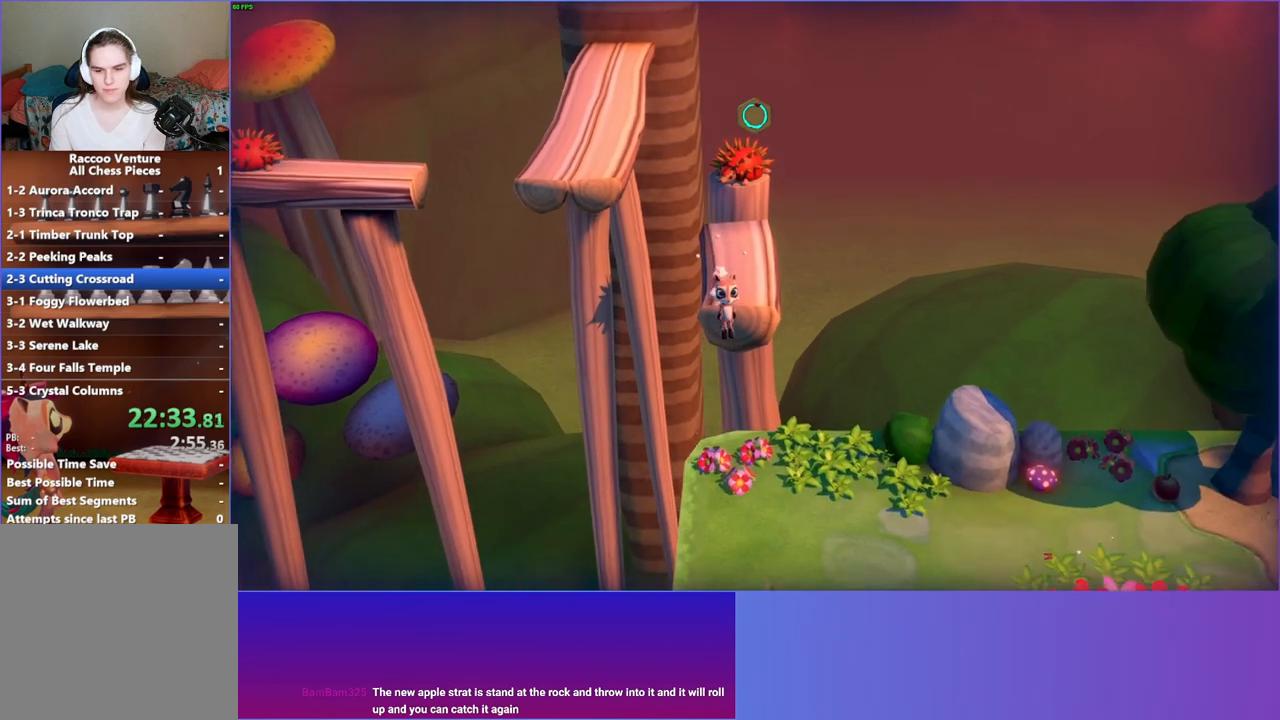
{"buttons": [], "left_stick": "down", "right_stick": "center", "events": [[433, "A", "up"]]}
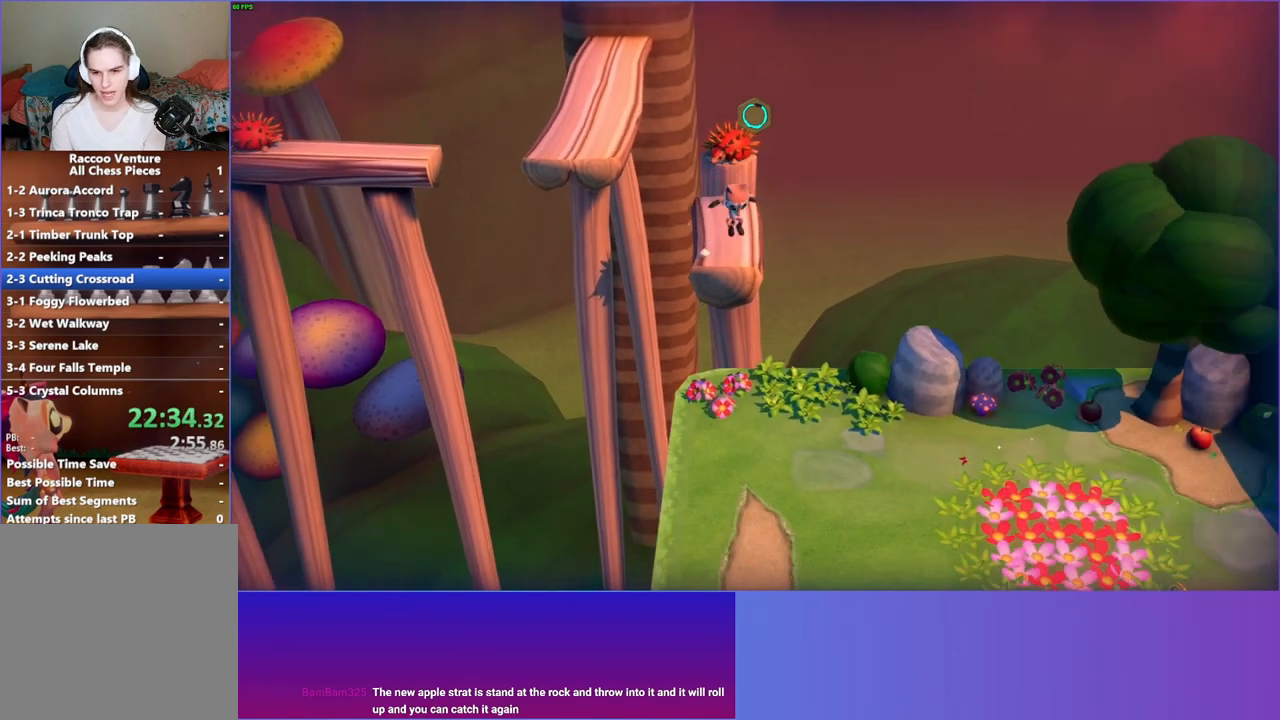
{"buttons": [], "left_stick": "down-right", "right_stick": "center", "events": [[283, "left_stick", "down-right"]]}
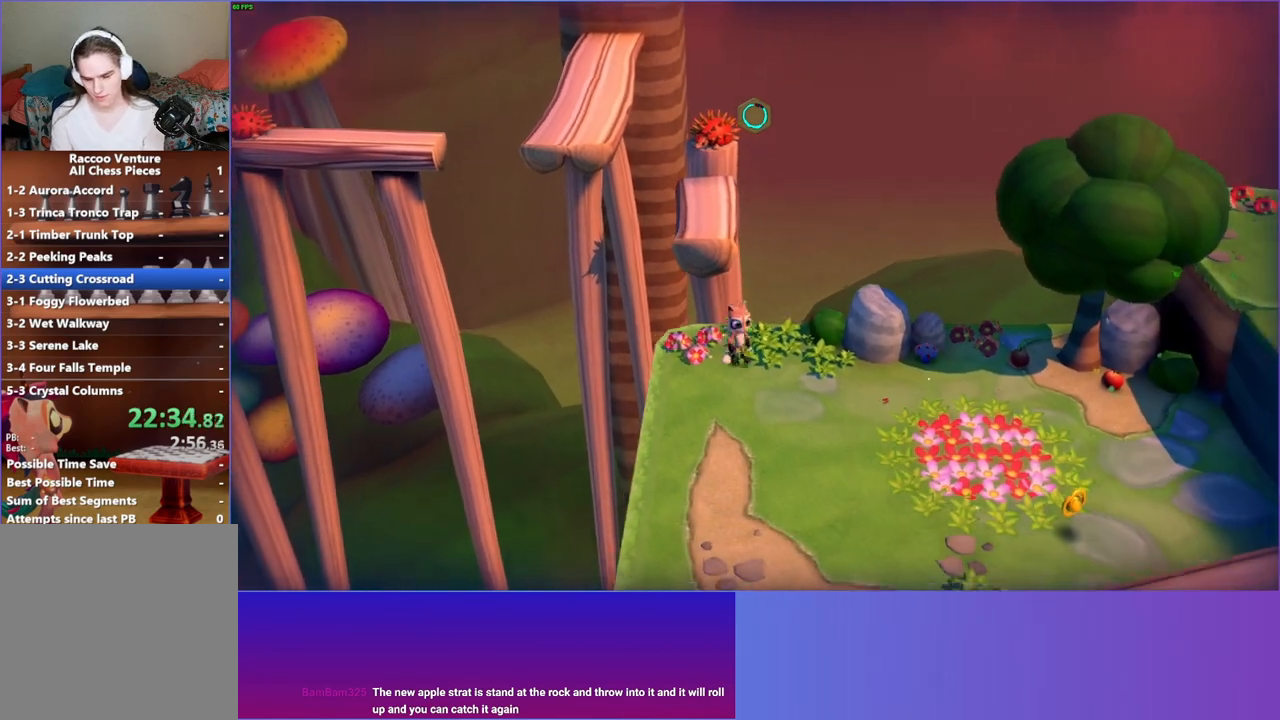
{"buttons": ["Y"], "left_stick": "right", "right_stick": "center", "events": [[300, "left_stick", "right"], [333, "Y", "down"]]}
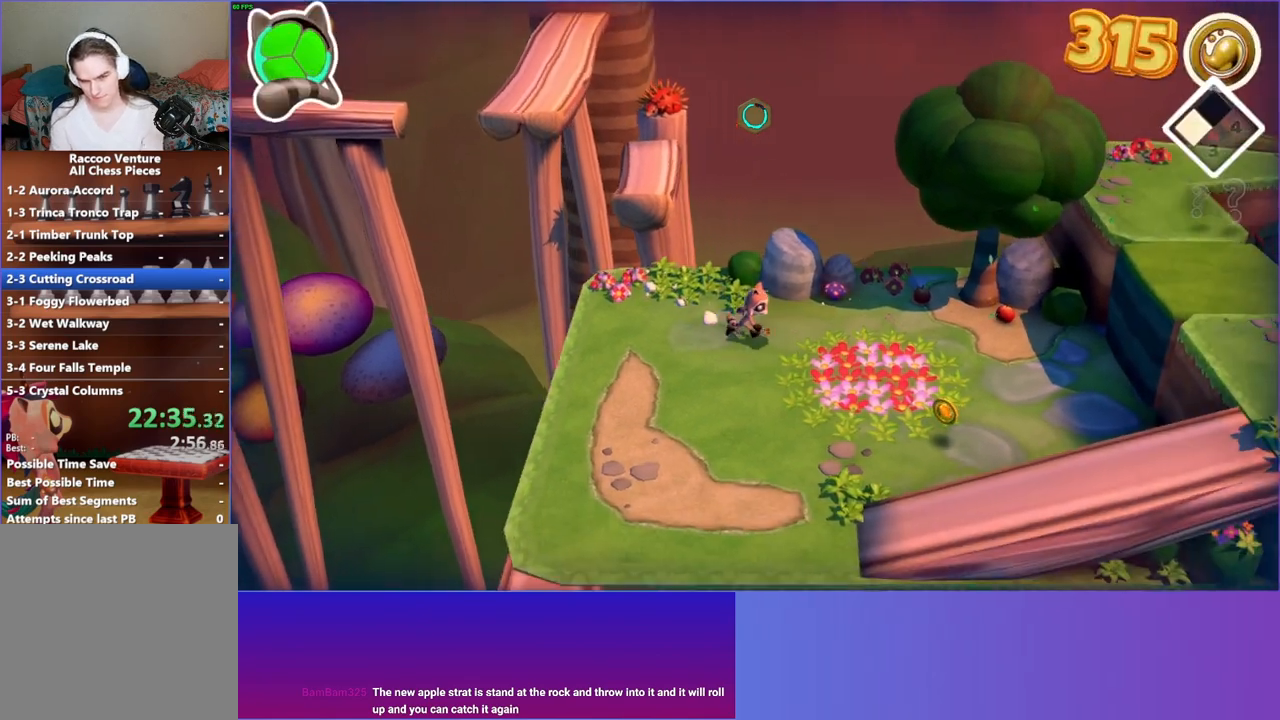
{"buttons": [], "left_stick": "up-right", "right_stick": "center", "events": [[50, "Y", "up"], [317, "left_stick", "up-right"]]}
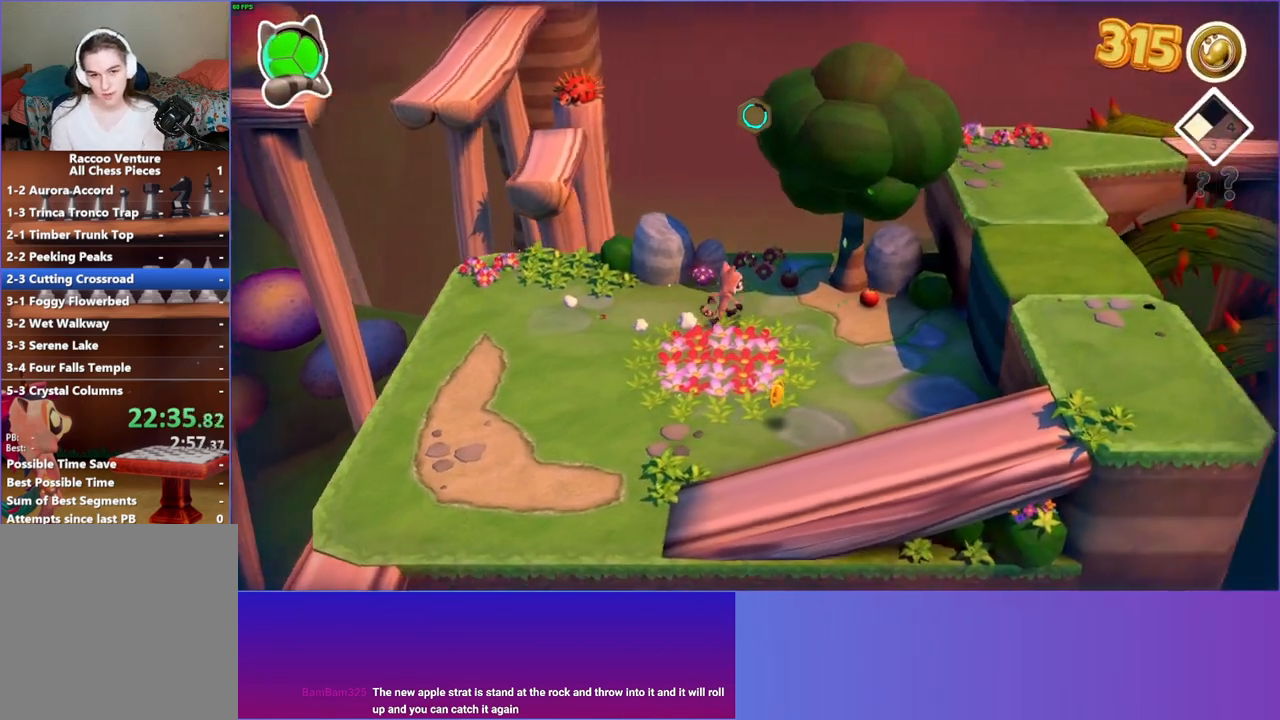
{"buttons": ["Y"], "left_stick": "down", "right_stick": "center", "events": [[150, "X", "down"], [233, "left_stick", "down"], [283, "X", "up"], [467, "Y", "down"]]}
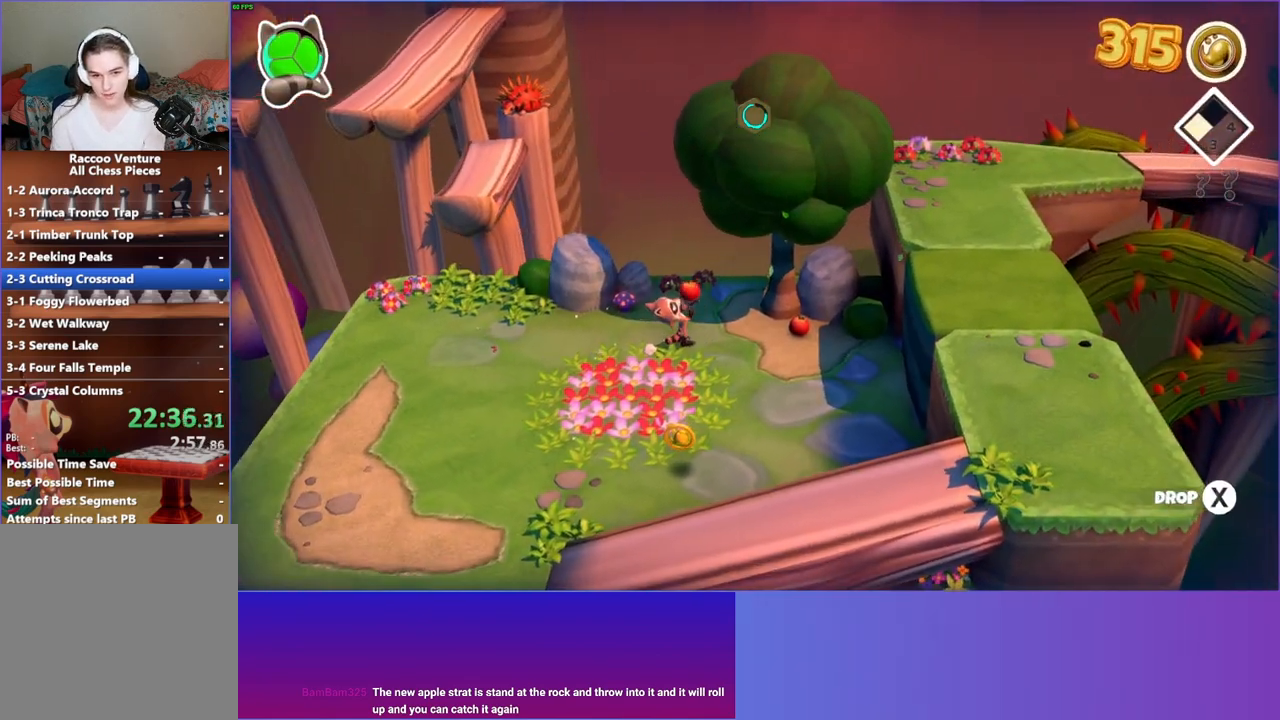
{"buttons": [], "left_stick": "down", "right_stick": "center", "events": [[133, "Y", "up"]]}
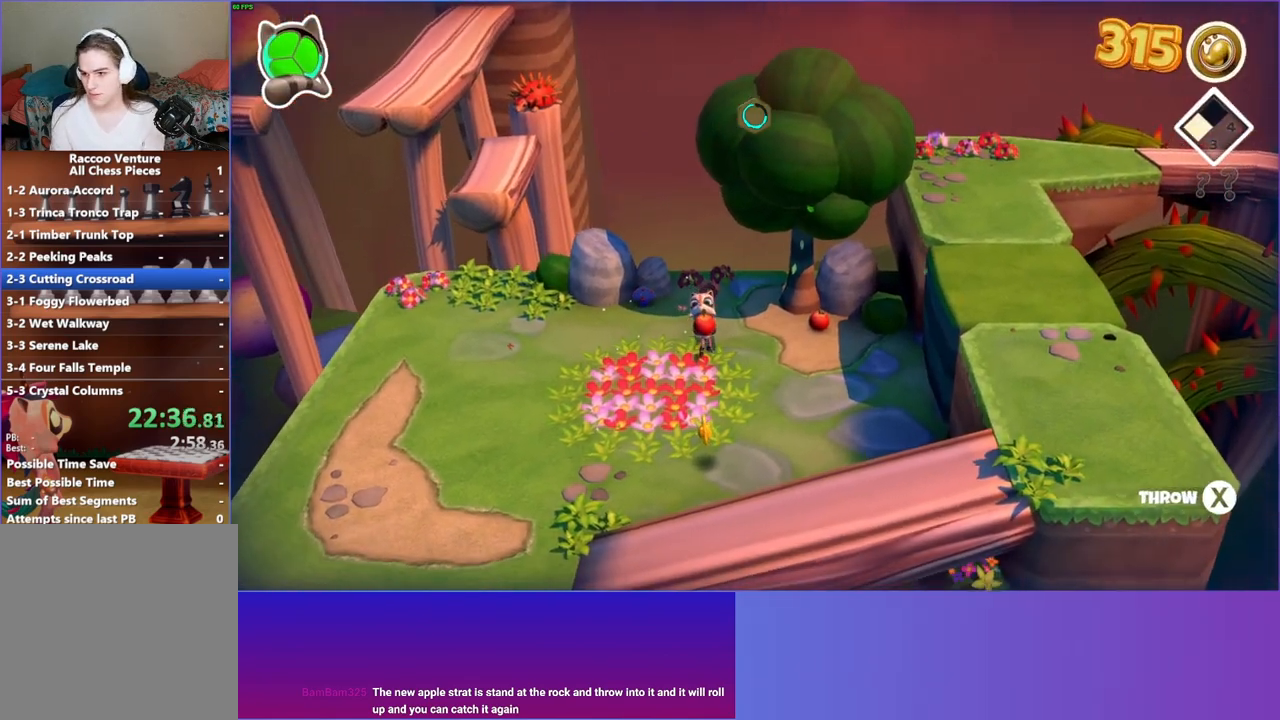
{"buttons": [], "left_stick": "down", "right_stick": "center", "events": []}
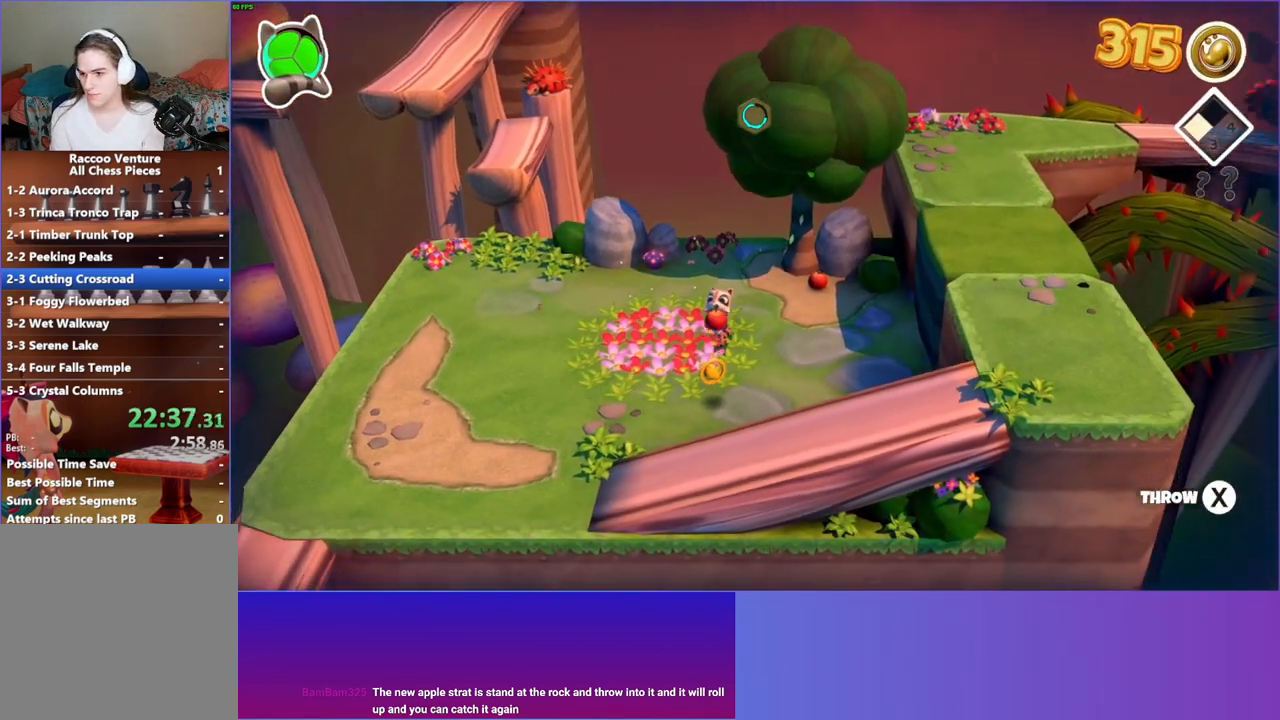
{"buttons": [], "left_stick": "down-left", "right_stick": "center", "events": [[83, "left_stick", "down-left"]]}
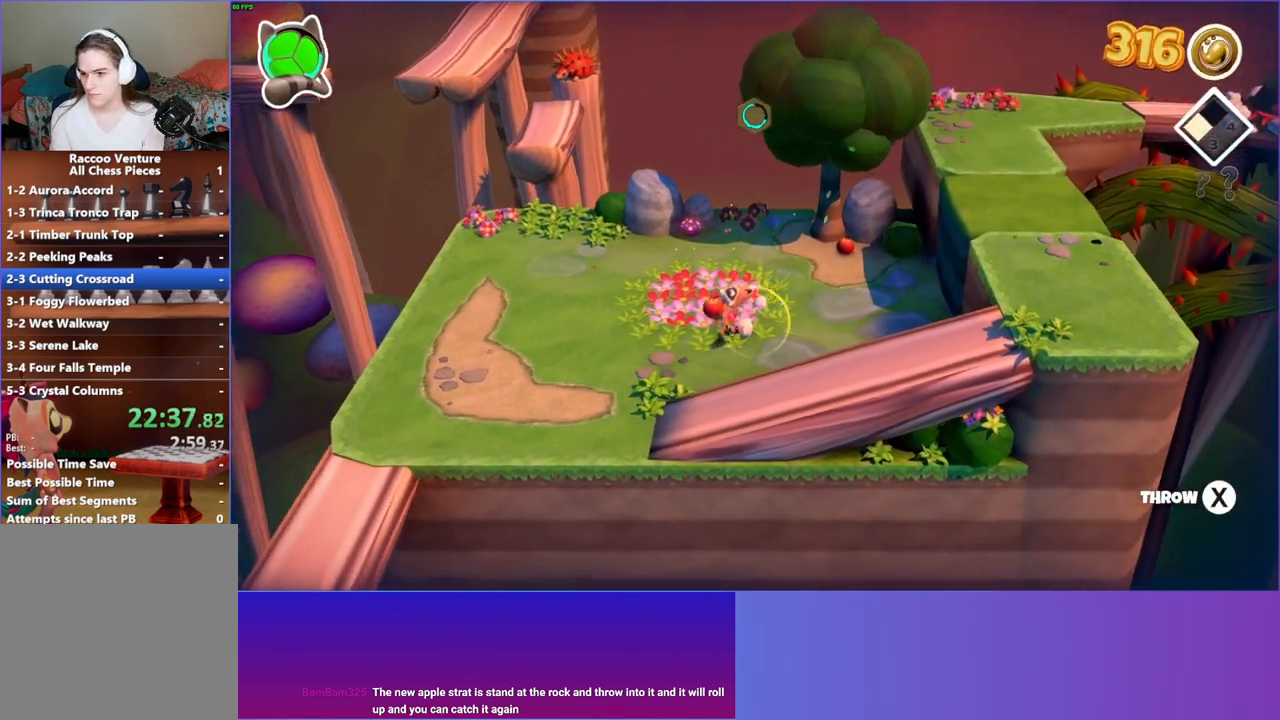
{"buttons": [], "left_stick": "down-right", "right_stick": "center", "events": [[333, "left_stick", "down"], [467, "left_stick", "down-right"]]}
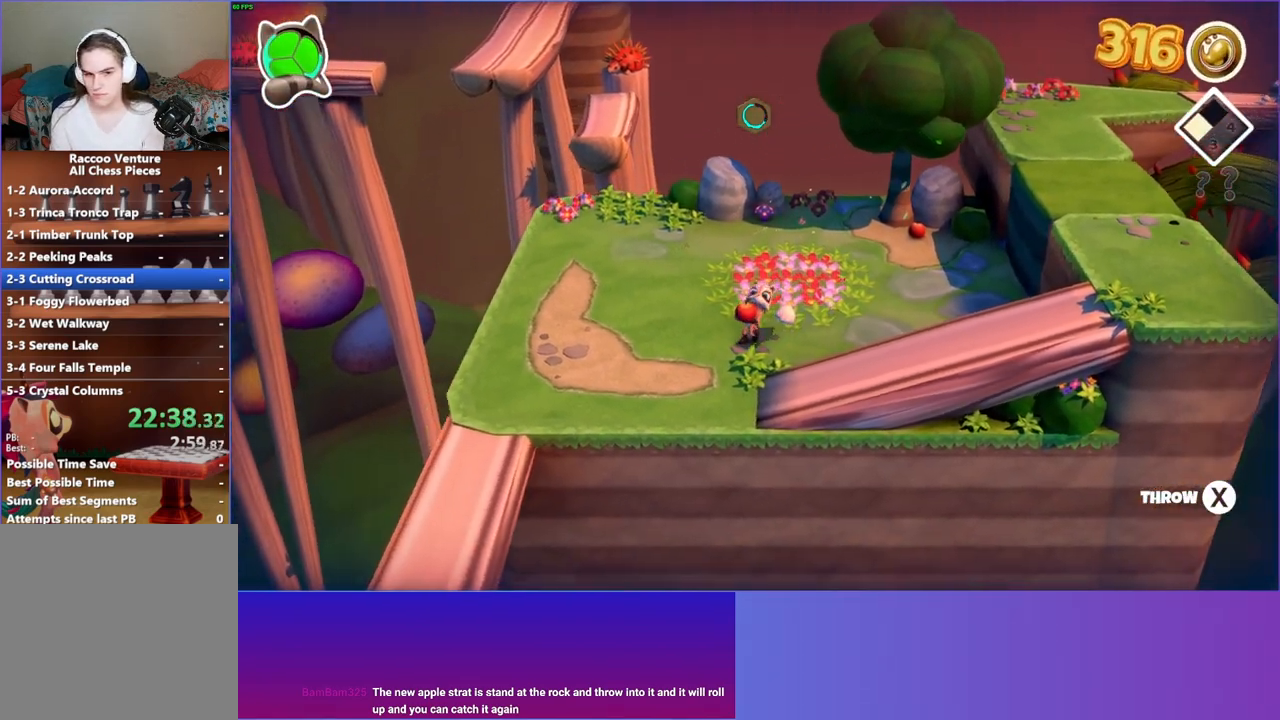
{"buttons": [], "left_stick": "down-right", "right_stick": "center", "events": []}
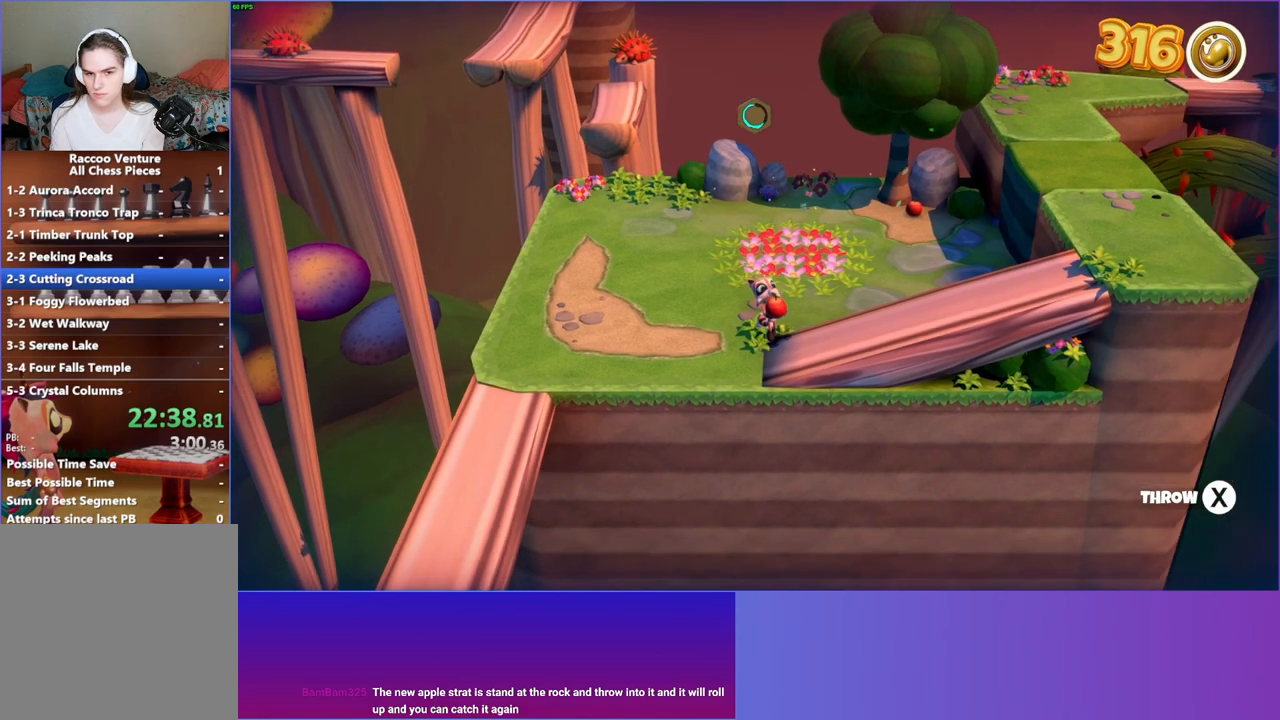
{"buttons": [], "left_stick": "right", "right_stick": "center", "events": [[183, "left_stick", "right"]]}
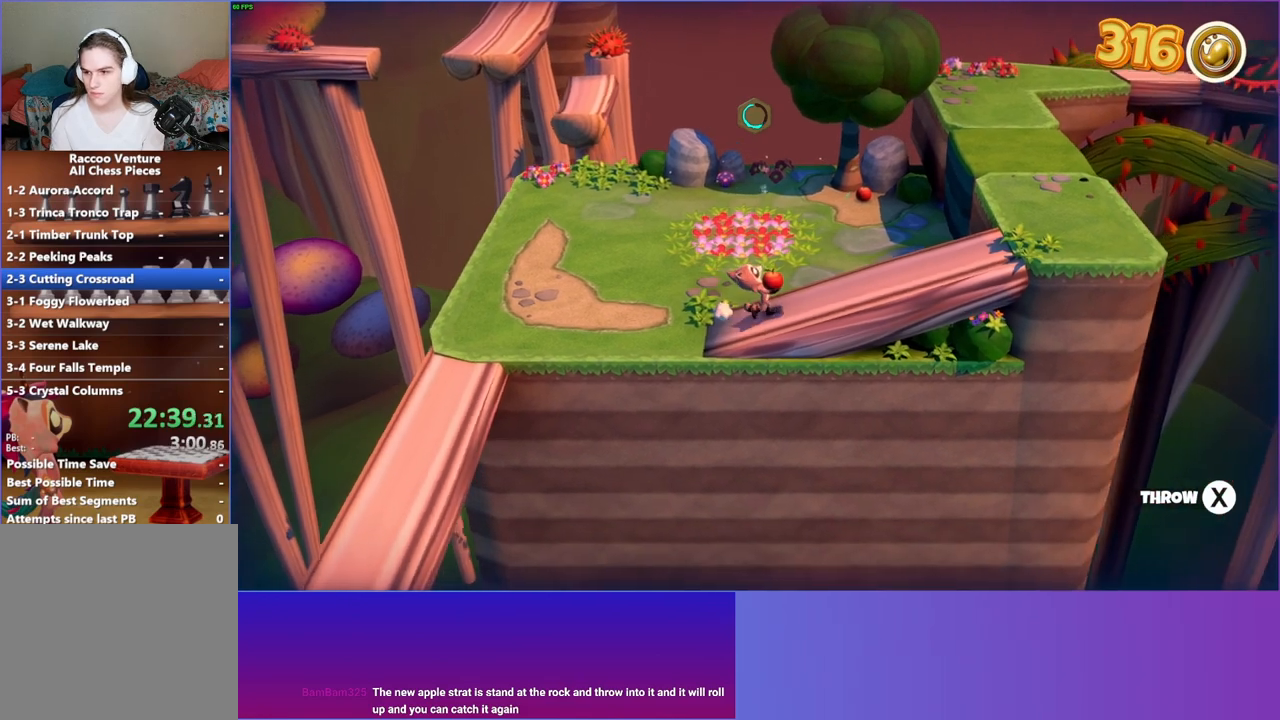
{"buttons": [], "left_stick": "right", "right_stick": "center", "events": []}
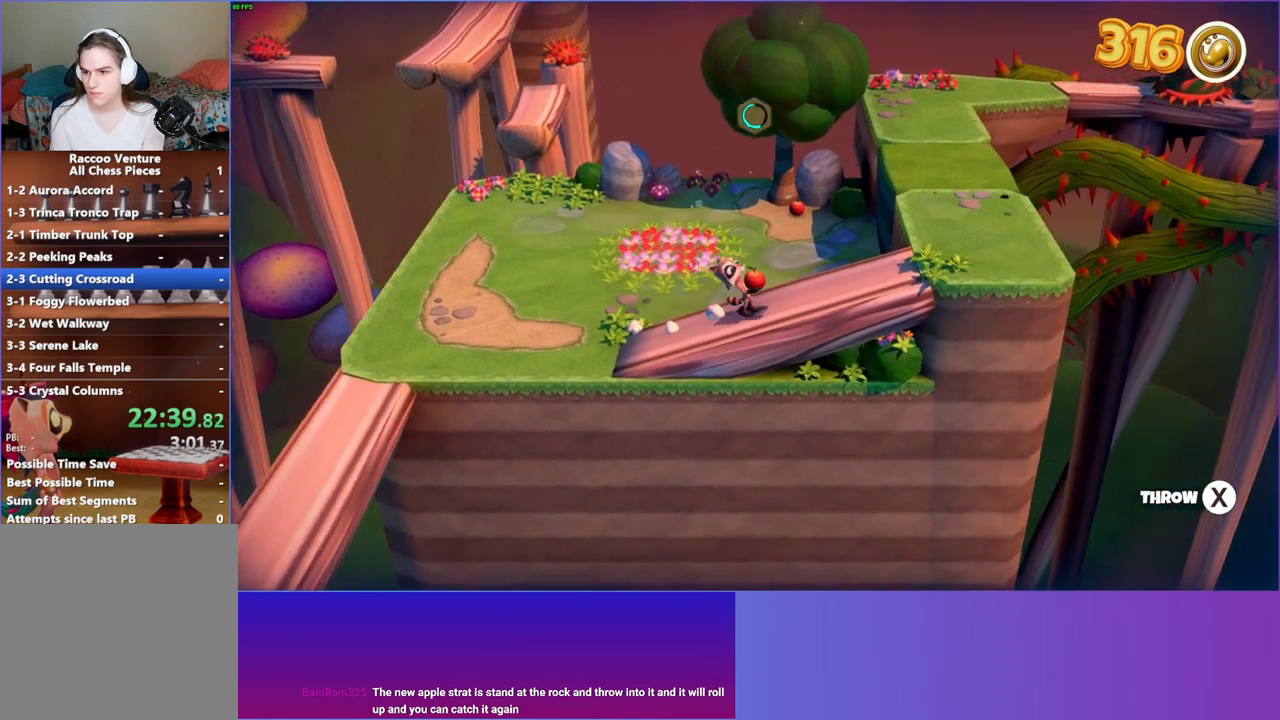
{"buttons": [], "left_stick": "right", "right_stick": "center", "events": []}